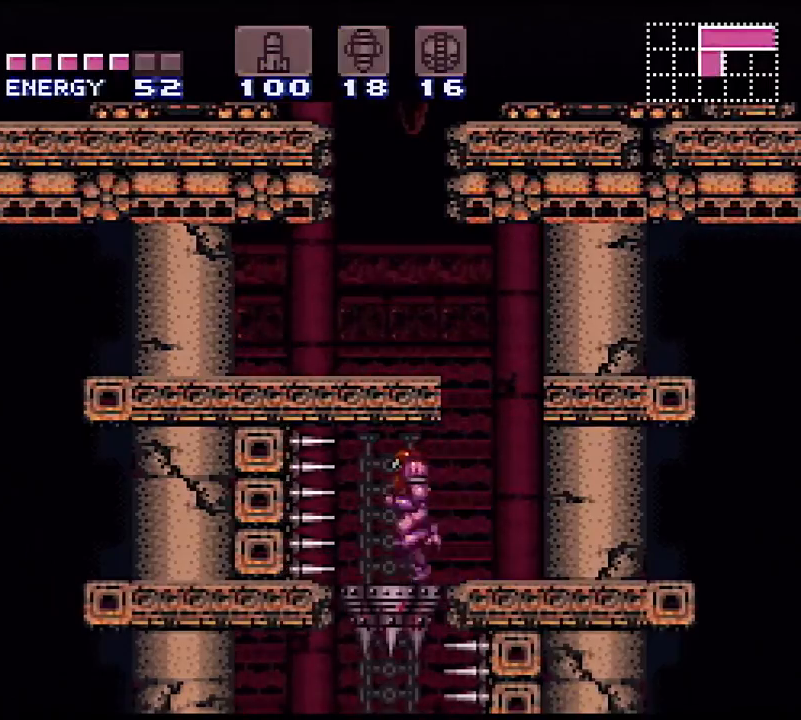
Gameplay with a controller (Nintendo layout); each line is a JSON object with the inputs held at the frame after it. "events" lists button and stick changes between this image and that frame as [ms after this image, input, new state], when the widget could be followed in between. Not read: L3 R3.
{"buttons": [], "events": [[233, "B", "down"], [250, "DPAD_LEFT", "up"], [350, "B", "up"], [383, "DPAD_DOWN", "down"], [483, "DPAD_DOWN", "up"]]}
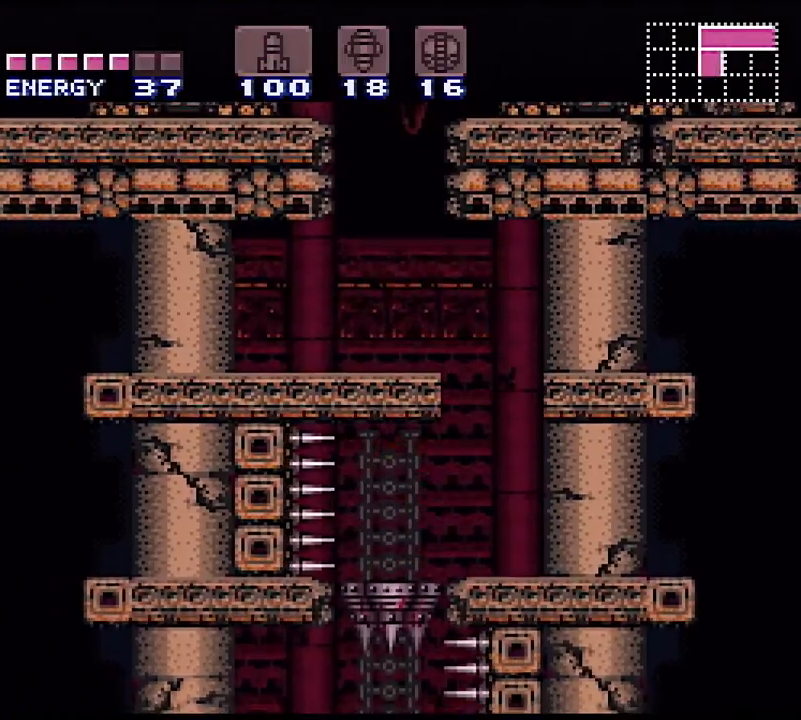
{"buttons": [], "events": [[100, "DPAD_DOWN", "down"], [117, "DPAD_RIGHT", "down"], [133, "DPAD_RIGHT", "up"], [250, "DPAD_DOWN", "up"]]}
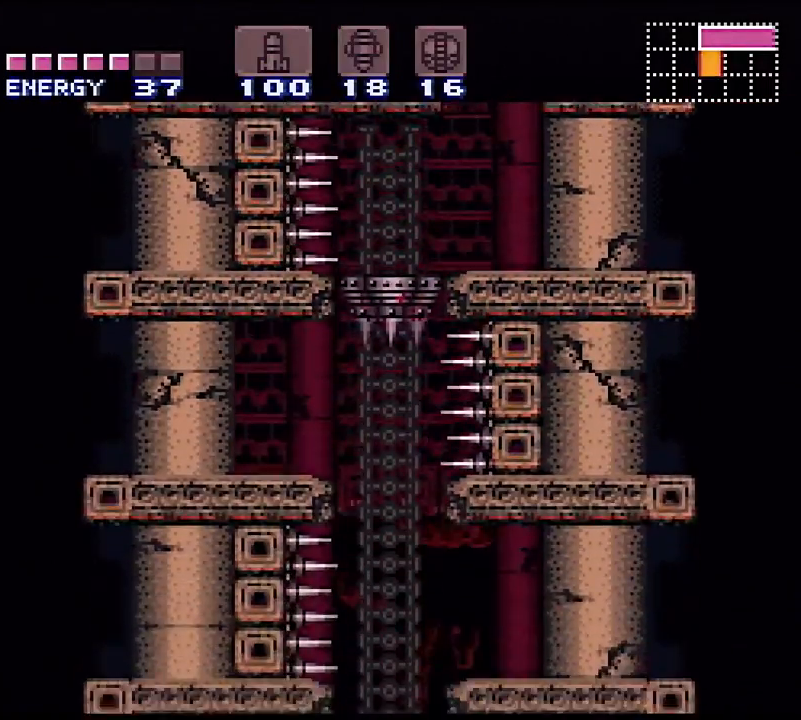
{"buttons": ["DPAD_UP"], "events": [[233, "SELECT", "down"], [250, "SELECT", "up"], [483, "DPAD_UP", "down"]]}
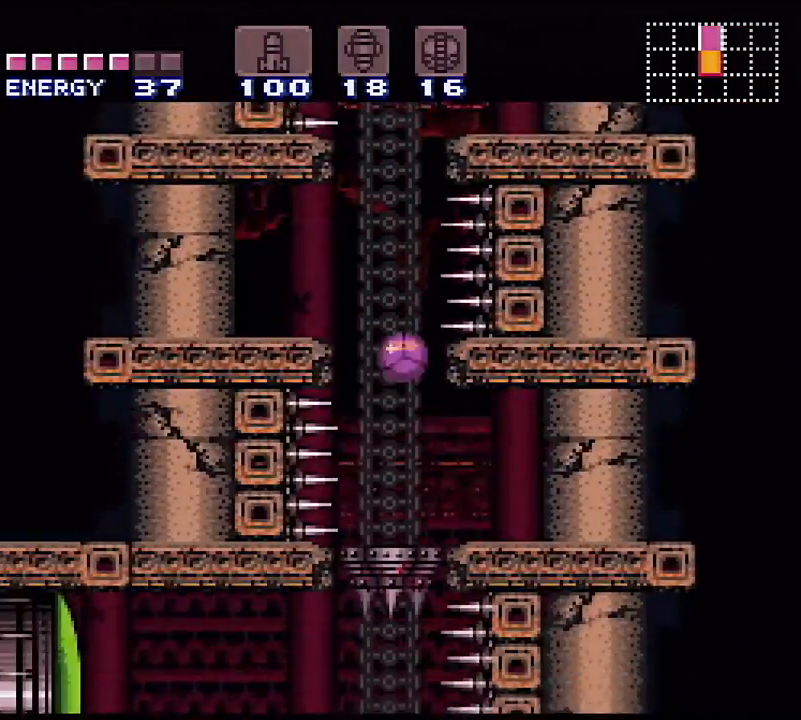
{"buttons": [], "events": [[83, "DPAD_UP", "up"], [217, "A", "down"], [433, "A", "up"]]}
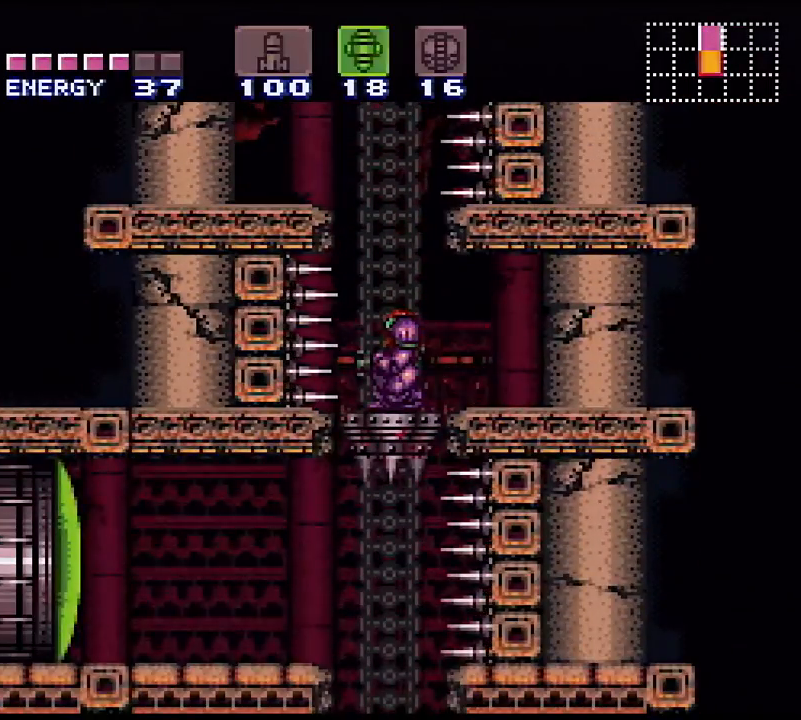
{"buttons": ["SELECT"], "events": [[433, "SELECT", "down"]]}
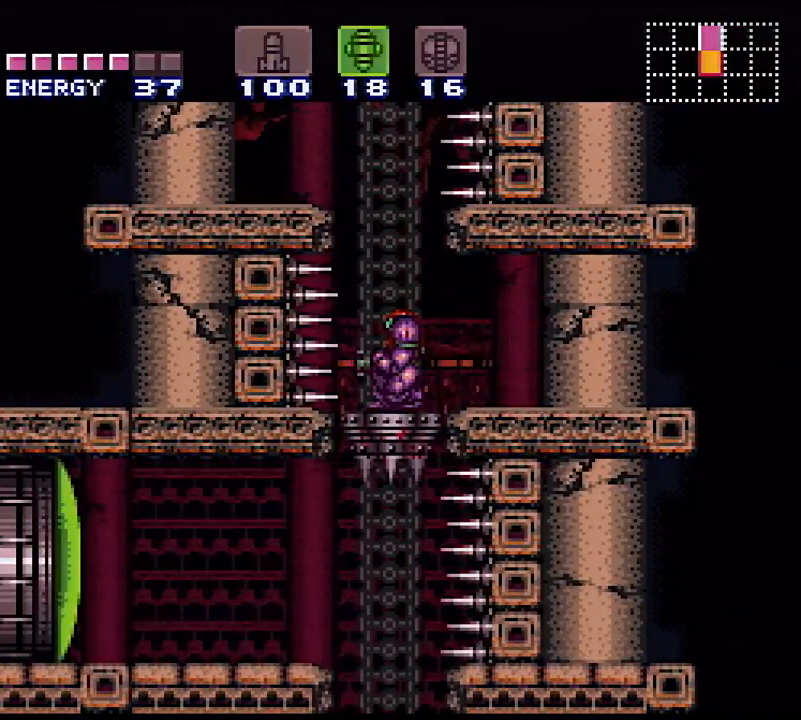
{"buttons": [], "events": [[150, "A", "down"], [217, "A", "up"], [267, "A", "down"], [350, "A", "up"], [350, "SELECT", "up"]]}
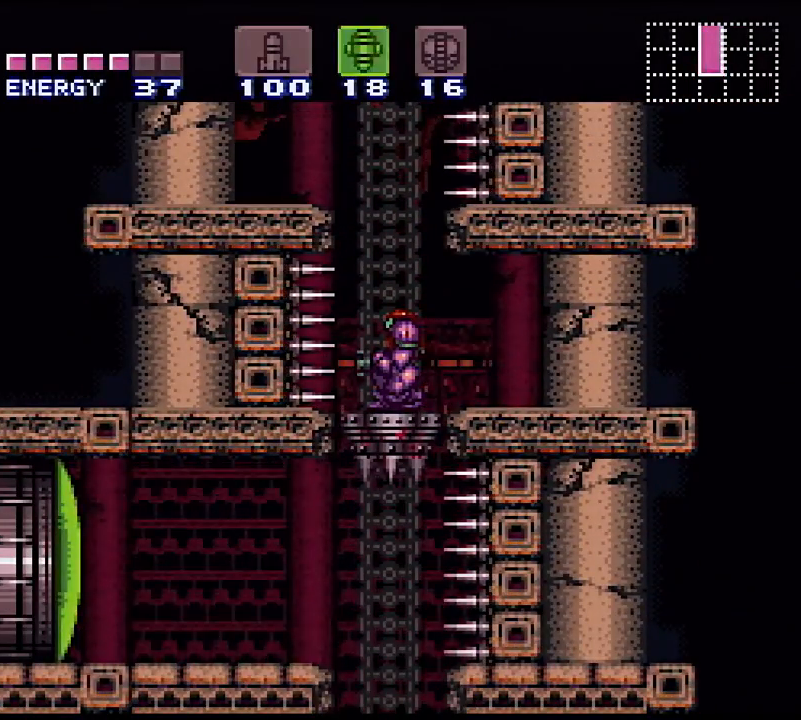
{"buttons": [], "events": [[383, "X", "down"], [467, "X", "up"]]}
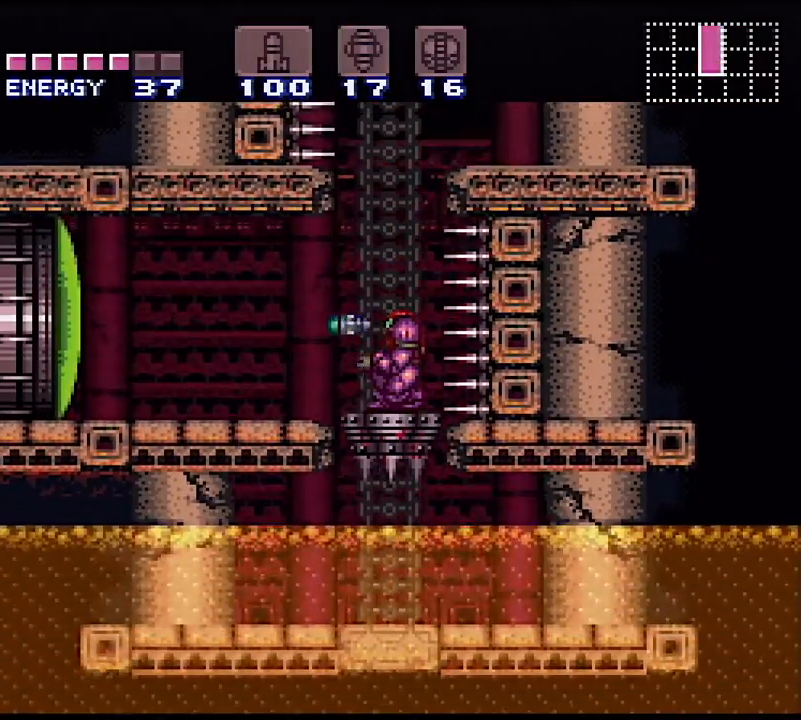
{"buttons": ["Y", "DPAD_LEFT"], "events": [[17, "DPAD_LEFT", "down"], [83, "Y", "down"]]}
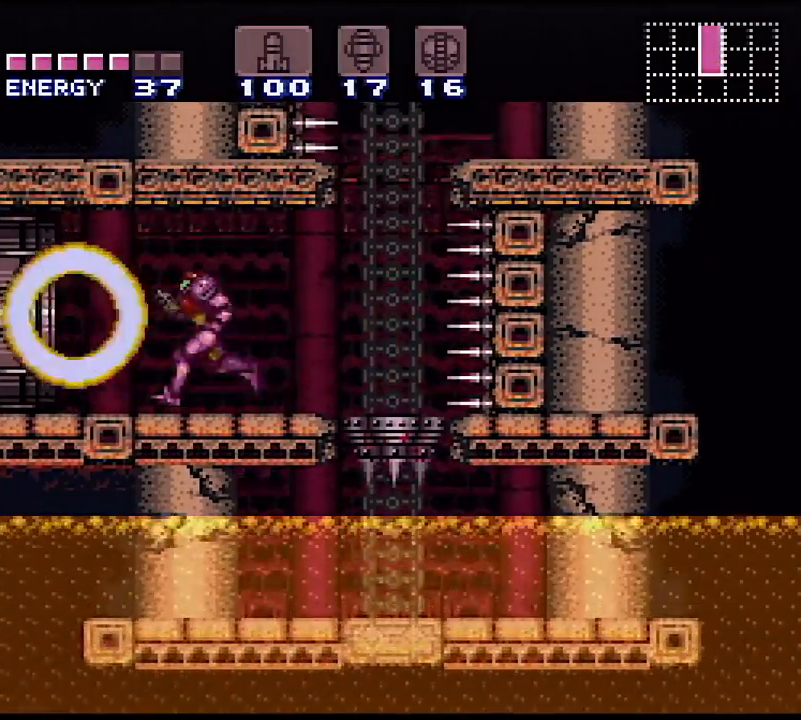
{"buttons": ["Y", "DPAD_LEFT"], "events": []}
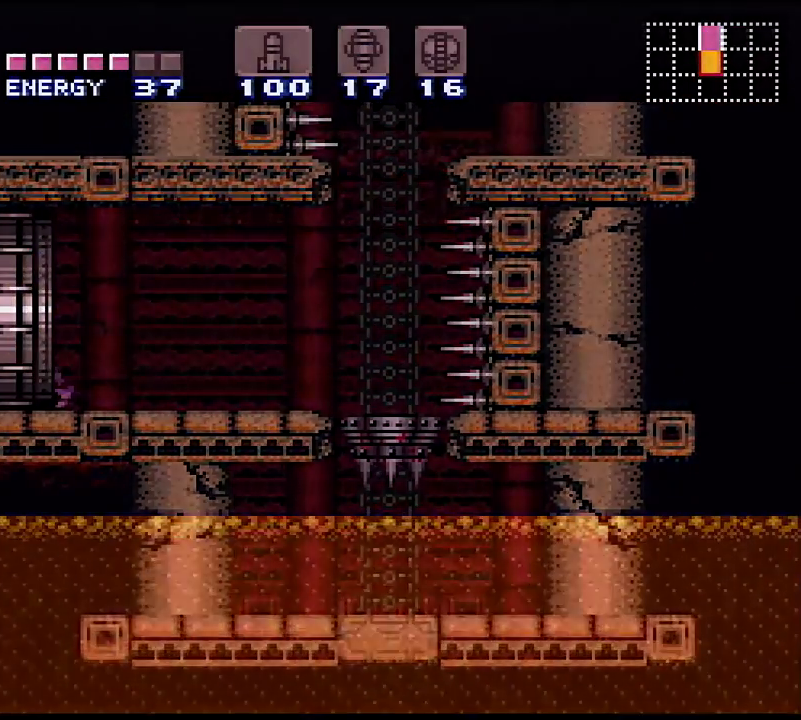
{"buttons": ["Y", "DPAD_LEFT"], "events": [[33, "DPAD_LEFT", "up"], [150, "DPAD_LEFT", "down"], [267, "DPAD_LEFT", "up"], [367, "DPAD_LEFT", "down"]]}
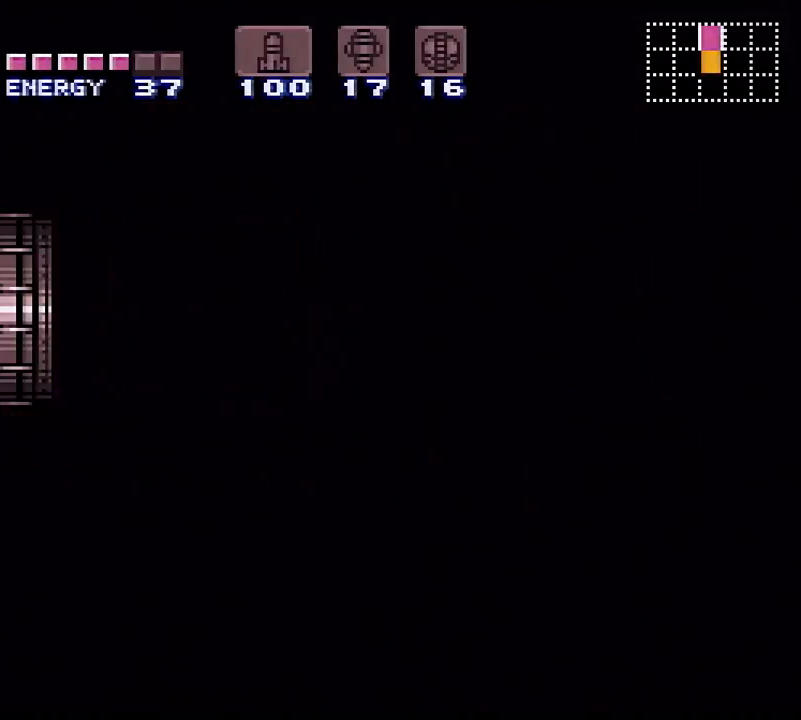
{"buttons": ["Y", "DPAD_LEFT"], "events": [[200, "DPAD_LEFT", "up"], [300, "DPAD_LEFT", "down"]]}
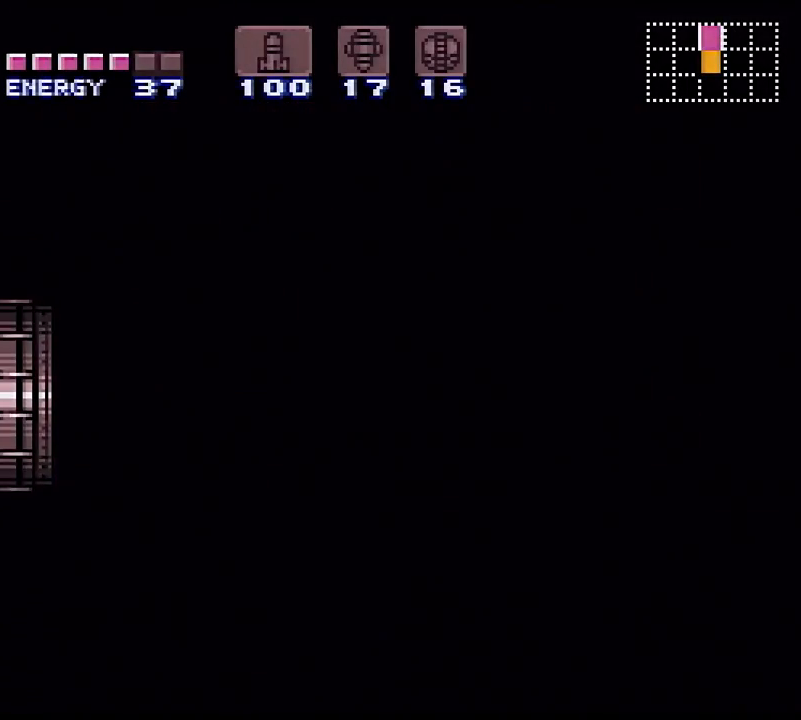
{"buttons": ["Y", "DPAD_LEFT"], "events": []}
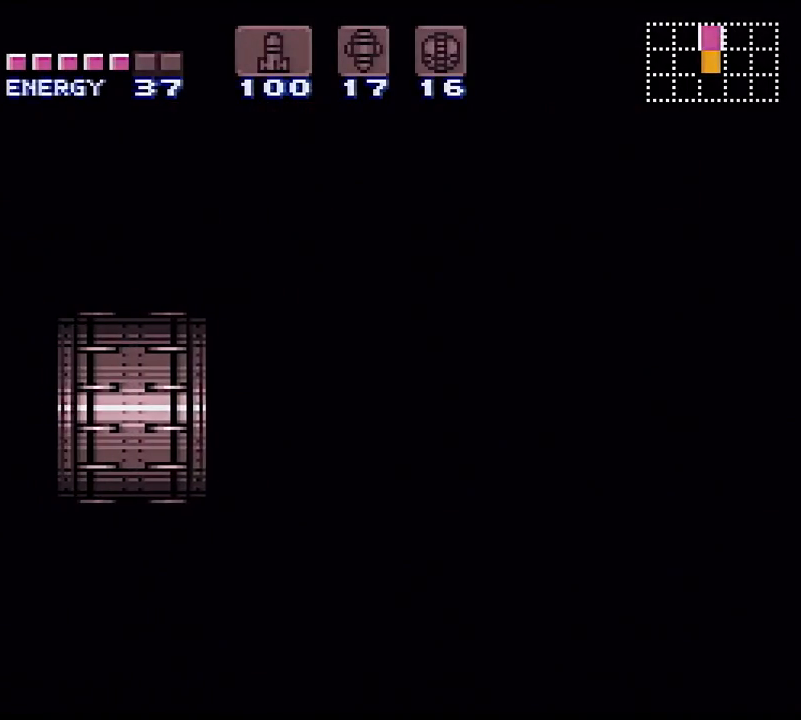
{"buttons": ["Y", "DPAD_LEFT"], "events": []}
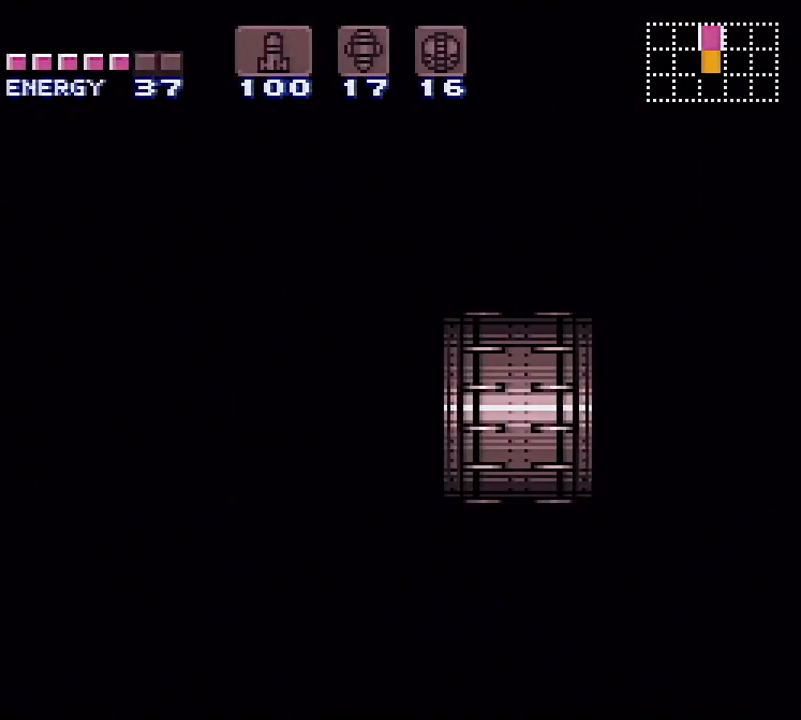
{"buttons": ["Y", "DPAD_LEFT"], "events": []}
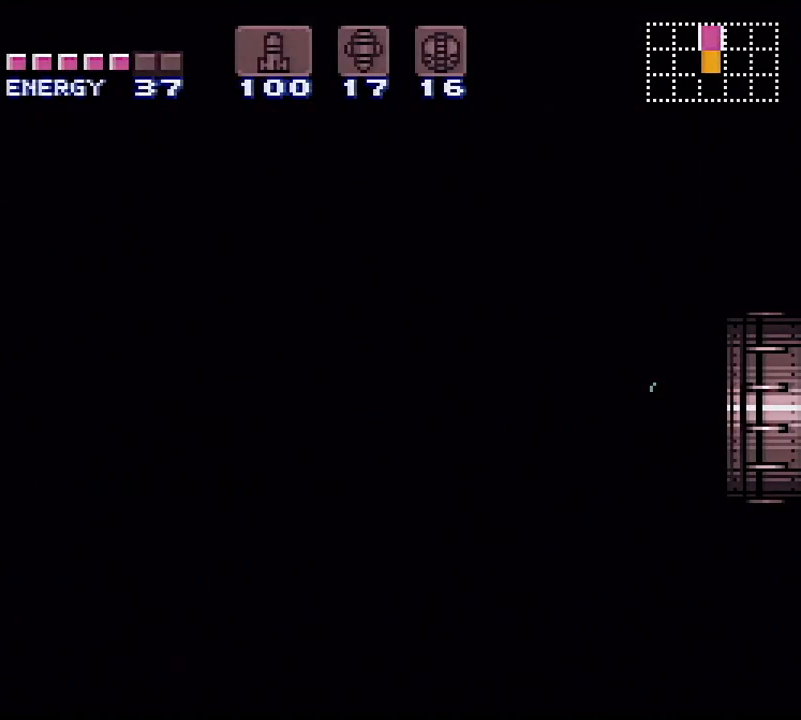
{"buttons": ["Y", "DPAD_LEFT"], "events": []}
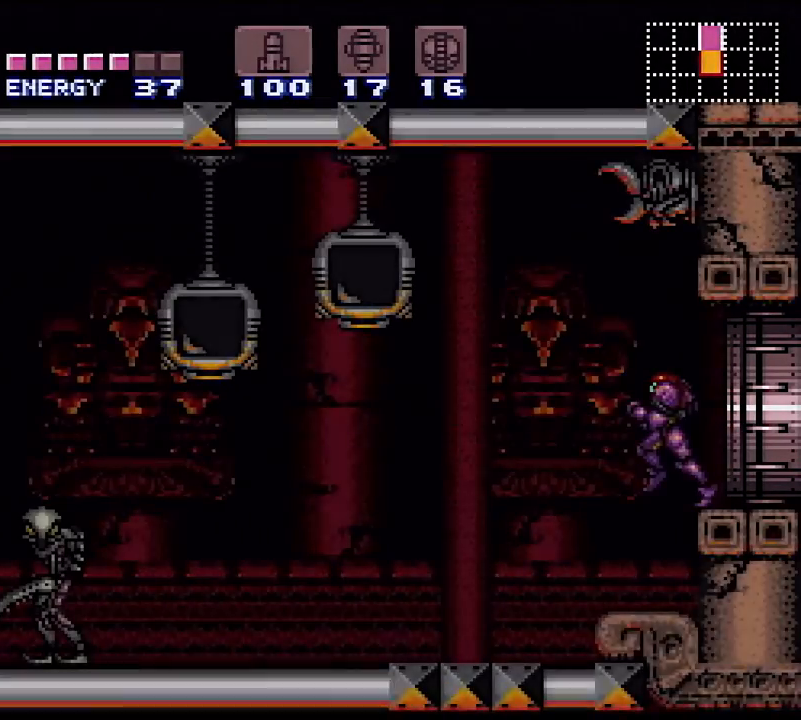
{"buttons": ["Y", "DPAD_LEFT"], "events": []}
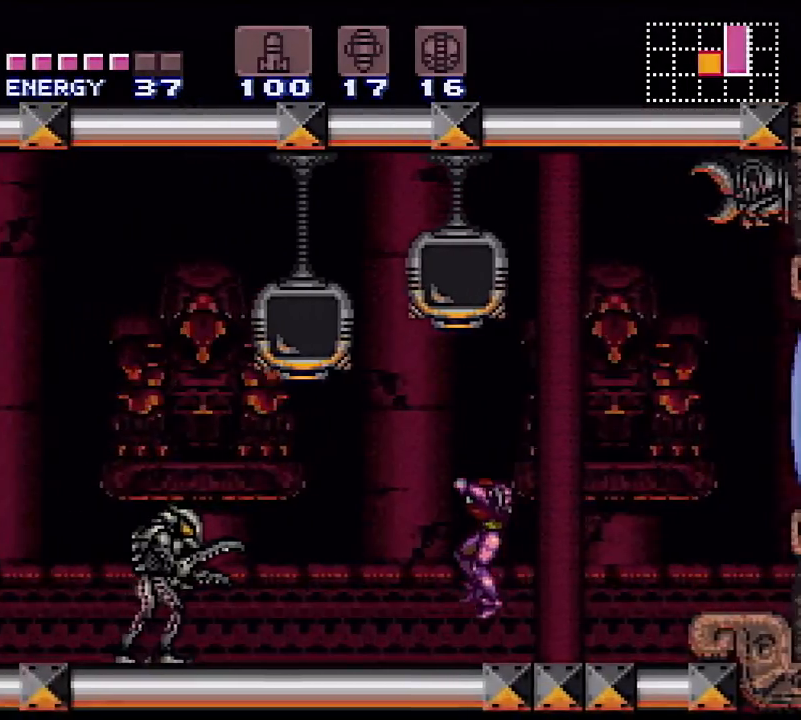
{"buttons": ["X", "Y", "DPAD_LEFT"], "events": [[67, "X", "down"], [183, "X", "up"], [200, "L1", "down"], [333, "L1", "up"], [367, "X", "down"]]}
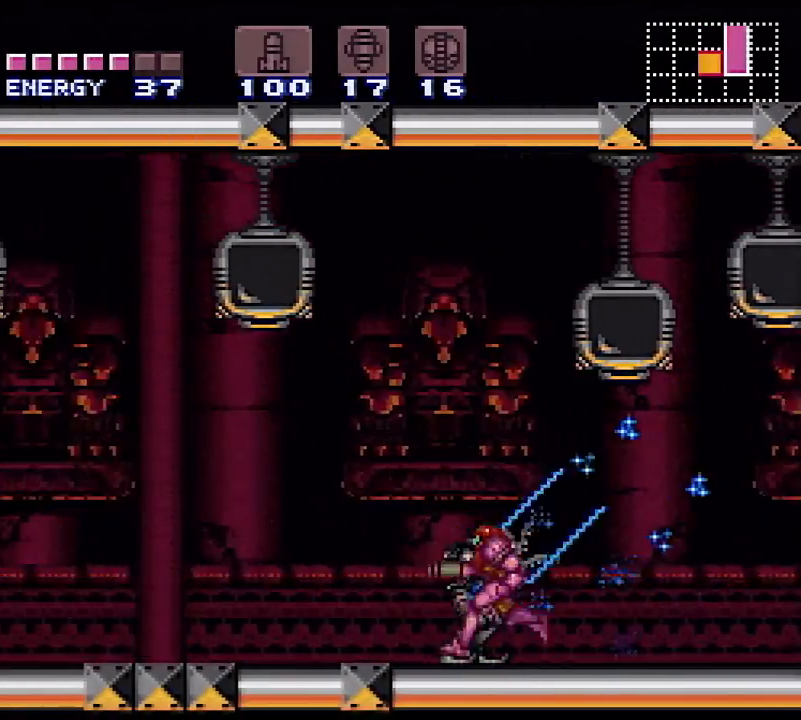
{"buttons": ["X", "Y", "L1"], "events": [[300, "L1", "down"], [383, "DPAD_LEFT", "up"]]}
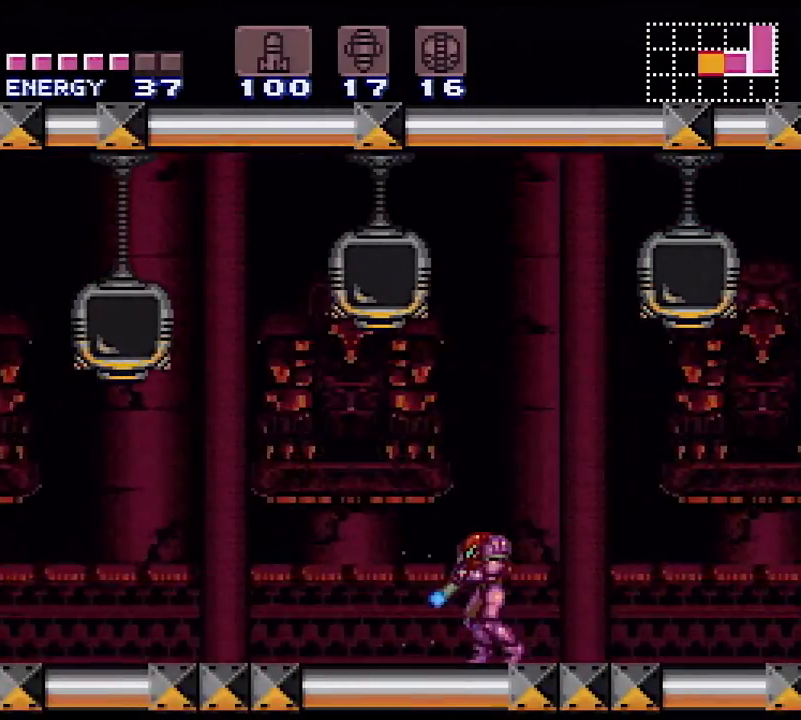
{"buttons": ["X", "Y", "DPAD_LEFT"], "events": [[83, "DPAD_LEFT", "down"], [117, "L1", "up"]]}
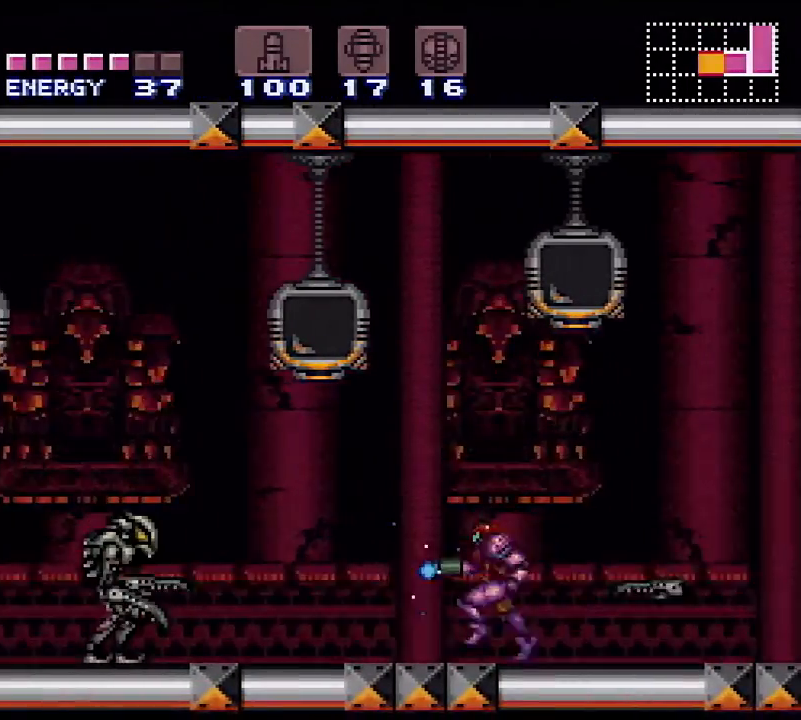
{"buttons": ["X", "Y", "DPAD_RIGHT"], "events": [[33, "DPAD_LEFT", "up"], [50, "DPAD_RIGHT", "down"]]}
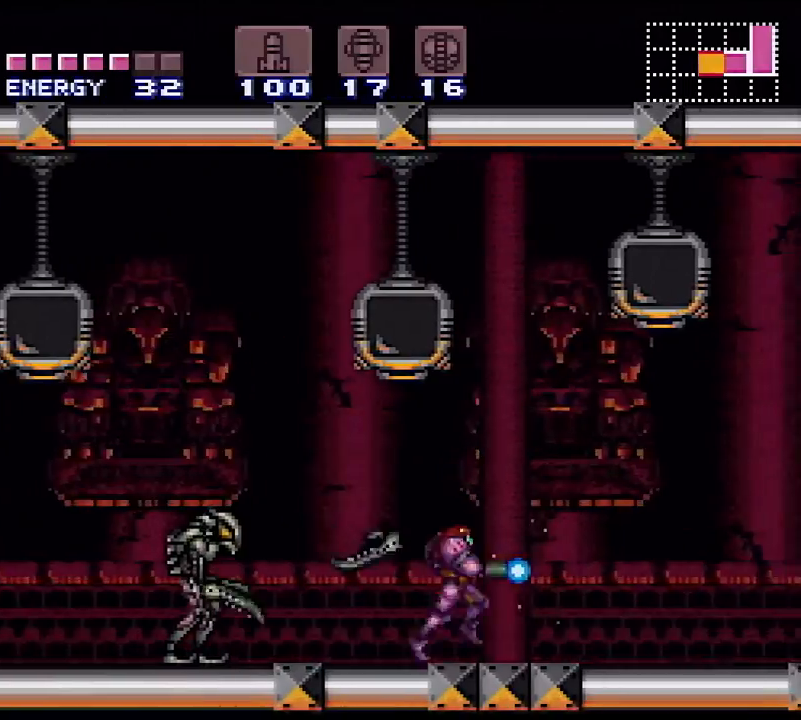
{"buttons": ["X", "Y", "L1", "DPAD_LEFT"], "events": [[350, "DPAD_RIGHT", "up"], [367, "L1", "down"], [383, "DPAD_LEFT", "down"]]}
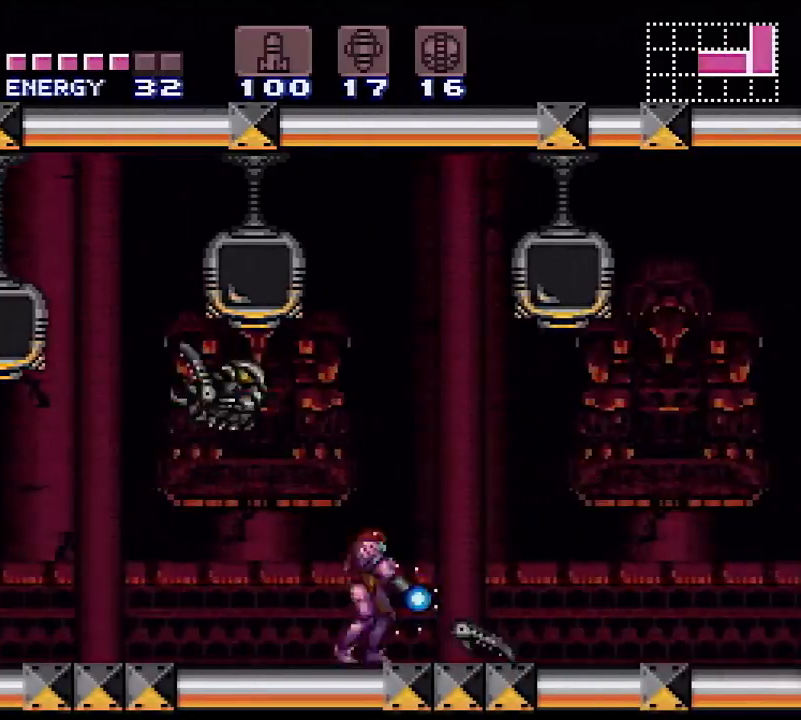
{"buttons": ["X", "Y", "L1", "DPAD_RIGHT"], "events": [[67, "DPAD_LEFT", "up"], [383, "B", "down"], [467, "DPAD_RIGHT", "down"], [483, "B", "up"]]}
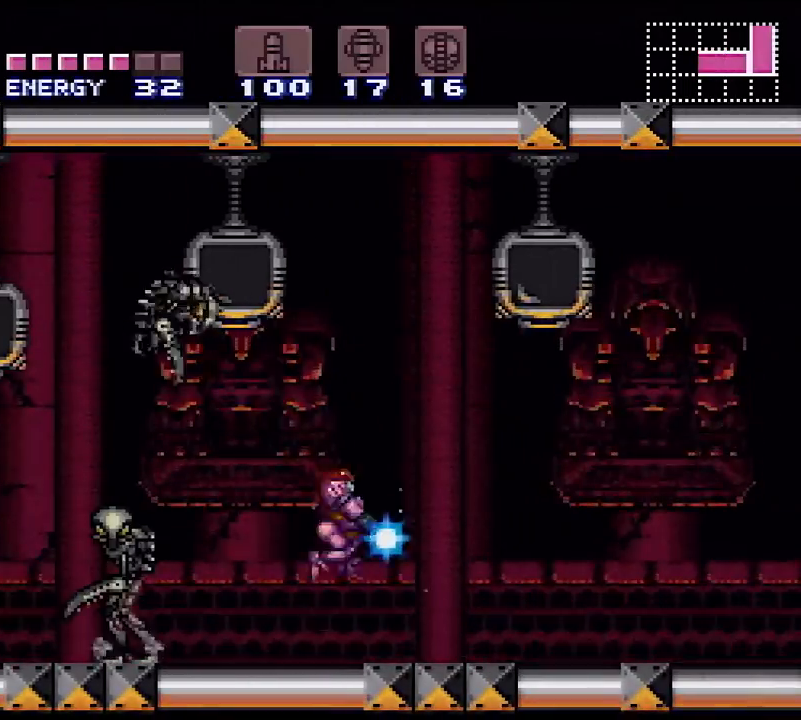
{"buttons": ["X", "Y", "DPAD_LEFT"], "events": [[67, "DPAD_RIGHT", "up"], [150, "DPAD_LEFT", "down"], [233, "DPAD_LEFT", "up"], [250, "L1", "up"], [467, "DPAD_LEFT", "down"]]}
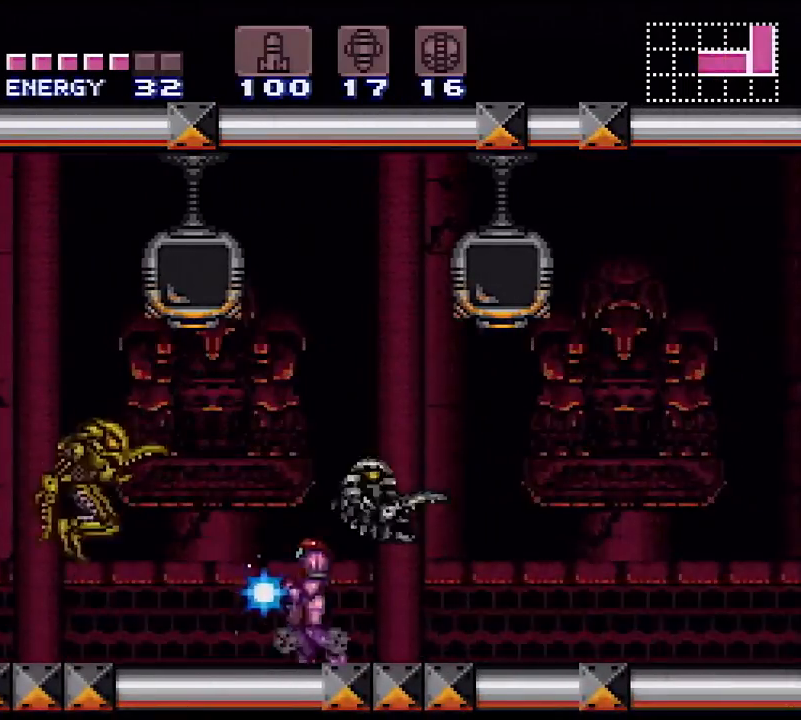
{"buttons": ["Y"], "events": [[283, "DPAD_LEFT", "up"], [317, "DPAD_RIGHT", "down"], [400, "DPAD_RIGHT", "up"], [417, "X", "up"]]}
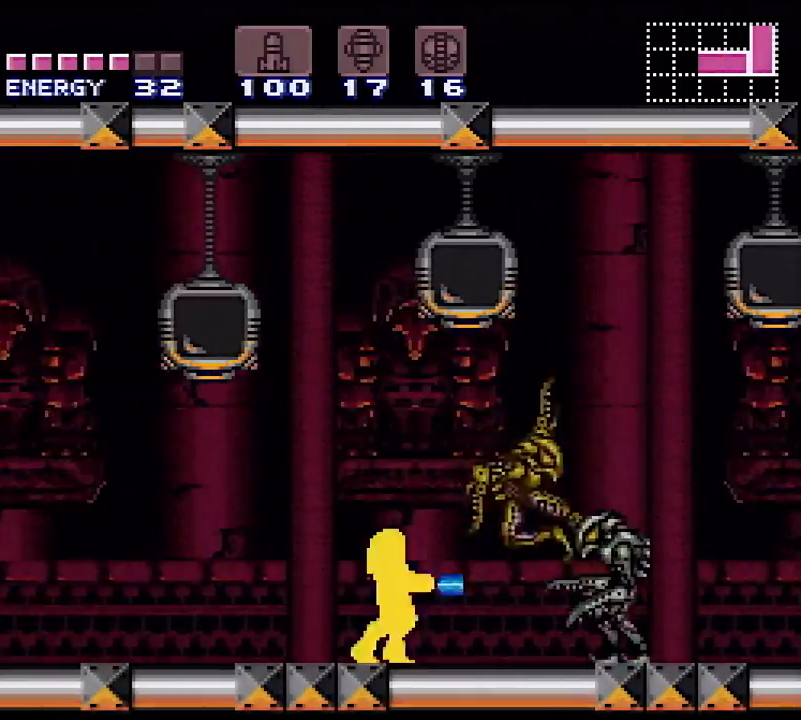
{"buttons": ["X", "Y", "DPAD_RIGHT"], "events": [[33, "X", "down"], [317, "DPAD_RIGHT", "down"]]}
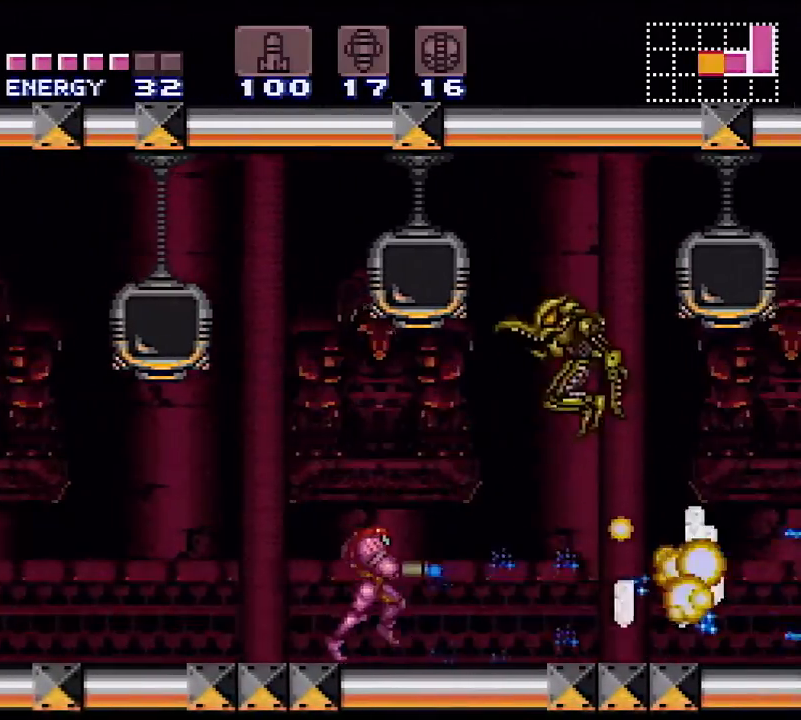
{"buttons": ["X", "Y"], "events": [[300, "DPAD_RIGHT", "up"], [333, "DPAD_LEFT", "down"], [433, "DPAD_LEFT", "up"]]}
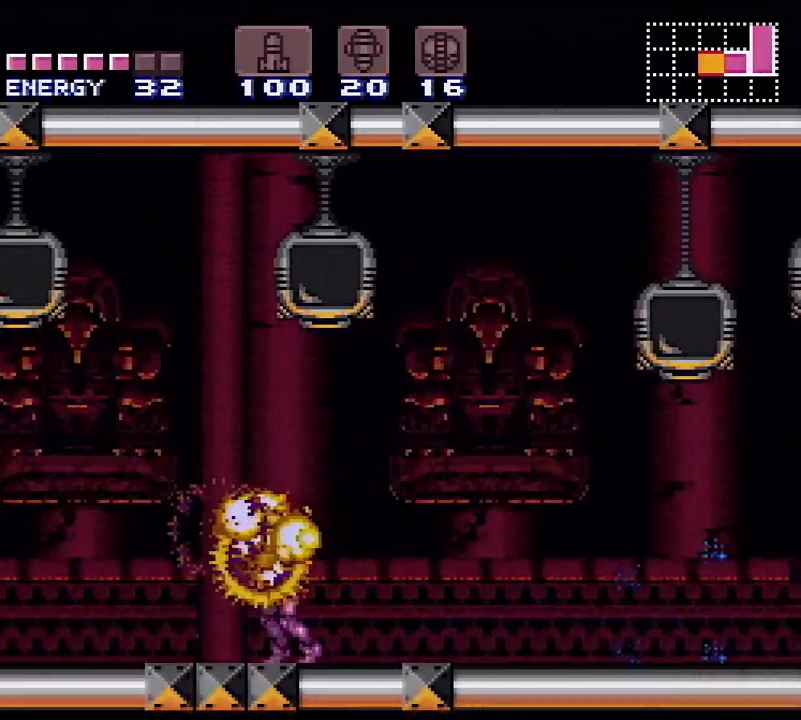
{"buttons": ["Y", "DPAD_LEFT"], "events": [[117, "DPAD_LEFT", "down"], [333, "X", "up"]]}
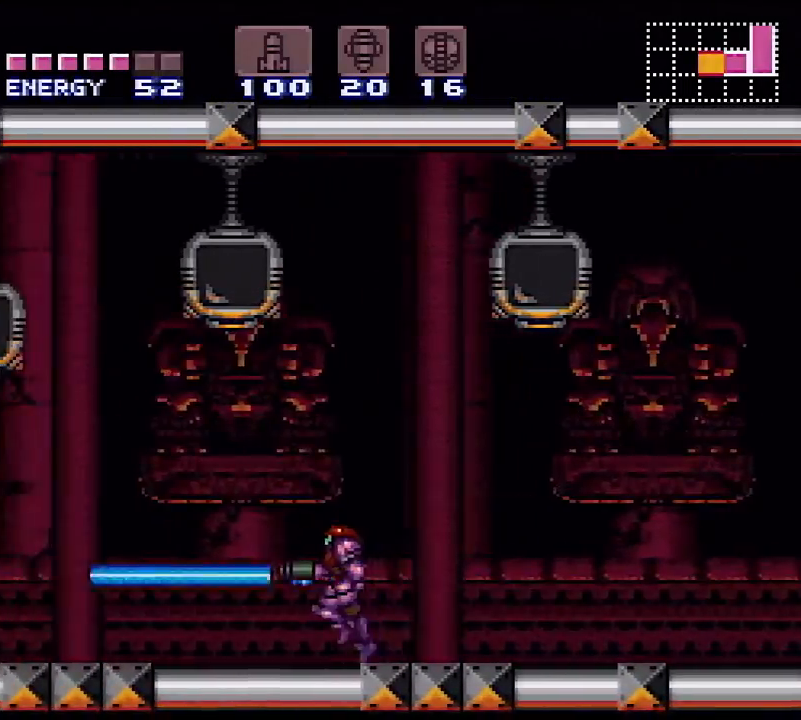
{"buttons": ["Y", "DPAD_LEFT"], "events": []}
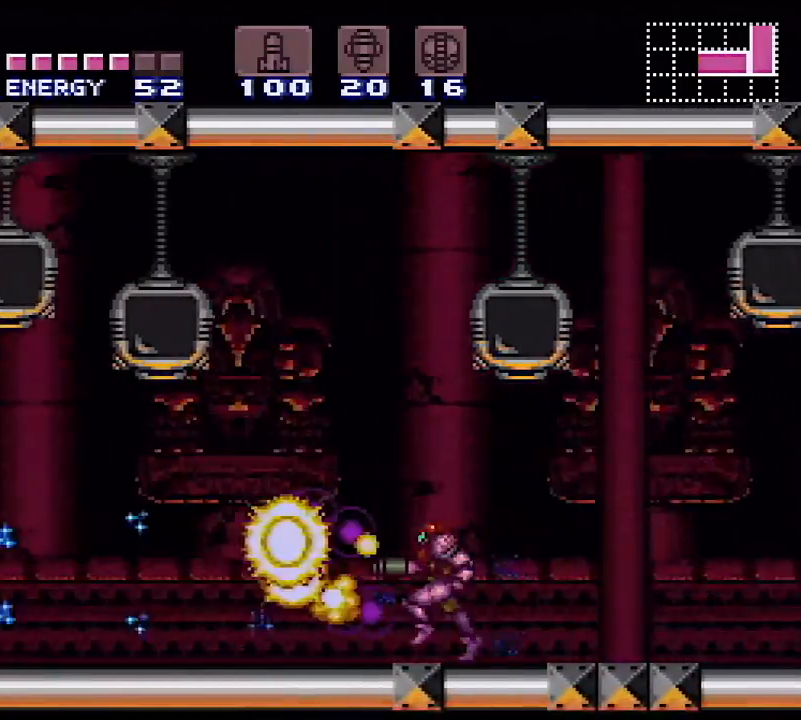
{"buttons": ["Y", "DPAD_LEFT"], "events": [[250, "B", "down"], [300, "B", "up"], [300, "X", "down"], [317, "DPAD_UP", "down"], [400, "X", "up"], [483, "DPAD_UP", "up"]]}
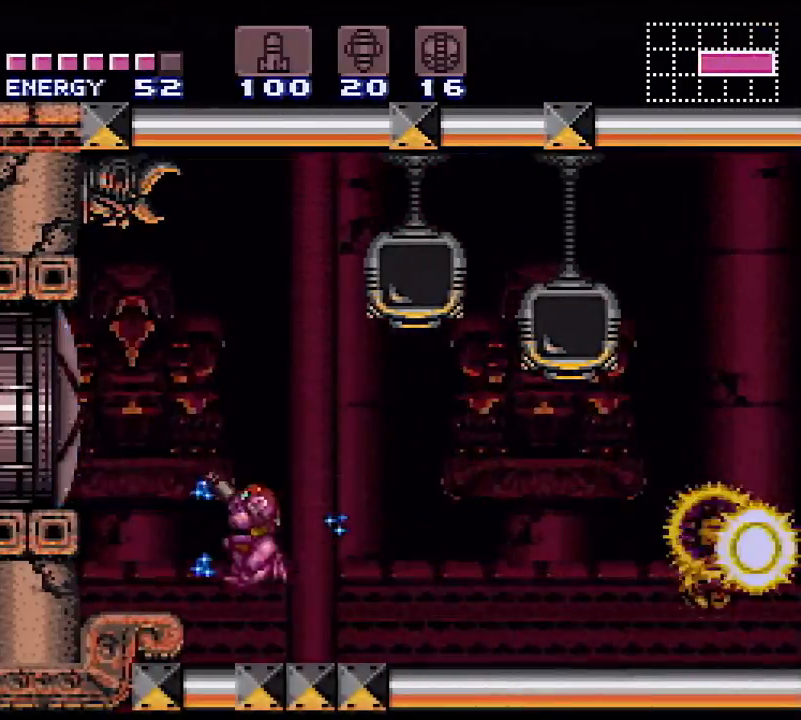
{"buttons": ["B", "Y", "DPAD_LEFT"], "events": [[17, "B", "down"], [83, "DPAD_LEFT", "up"], [100, "B", "up"], [133, "Y", "up"], [183, "Y", "down"], [333, "B", "down"], [333, "DPAD_LEFT", "down"]]}